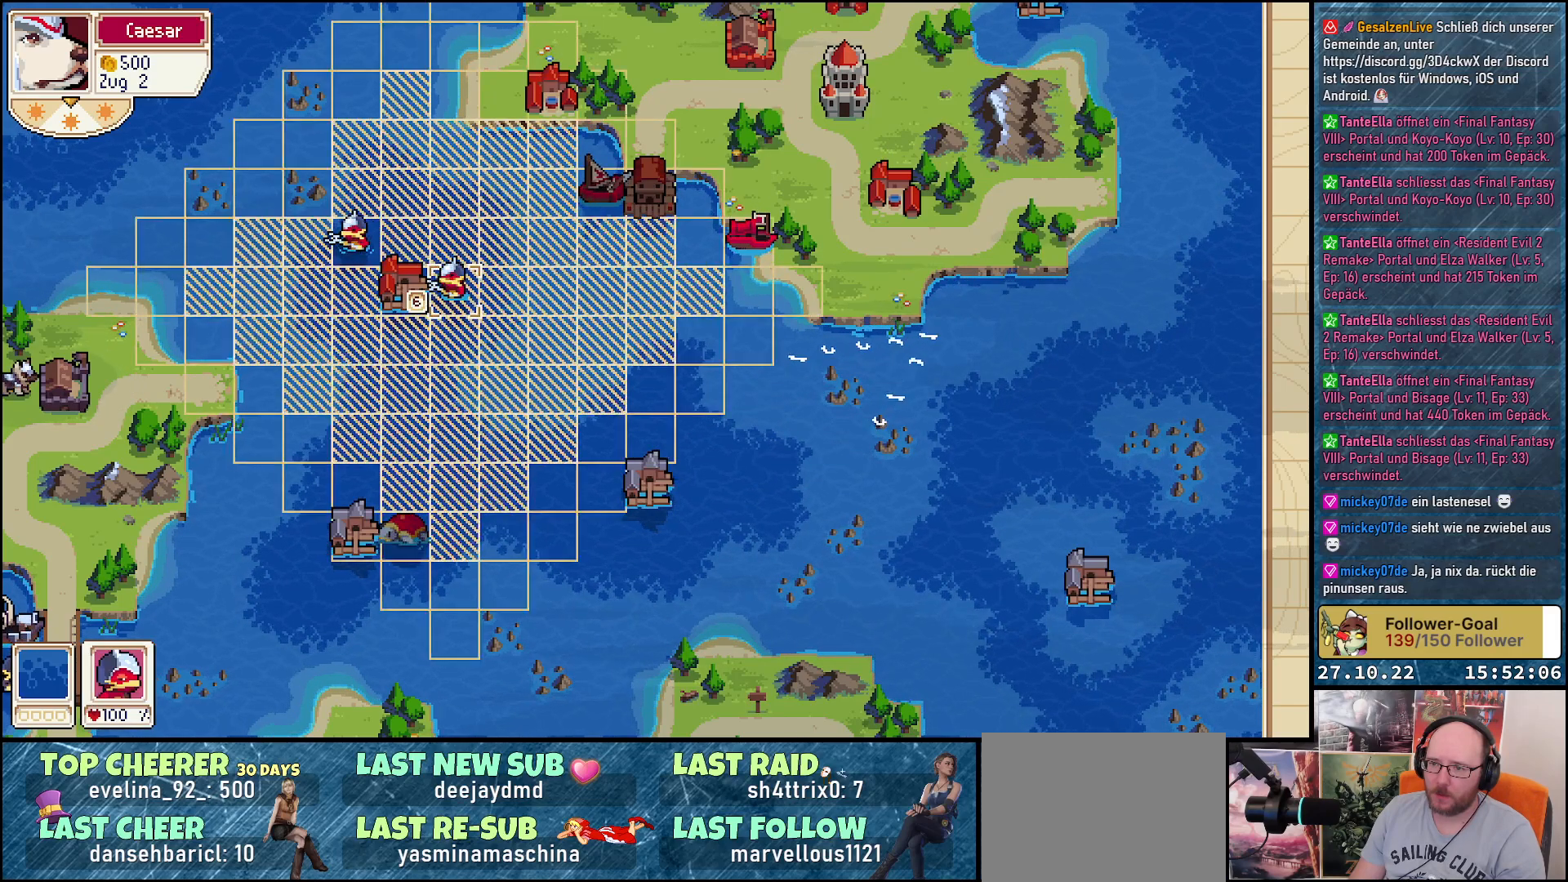
Gameplay with a controller (Xbox layout); each line is a JSON object with the inputs held at the frame after it. "events" lists button and stick changes between this image and that frame as [ms after this image, input, new state], when the widget could be followed in between. Not read: left_stick.
{"buttons": [], "right_stick": "center", "events": [[50, "A", "up"], [67, "DPAD_DOWN", "down"], [367, "DPAD_DOWN", "up"]]}
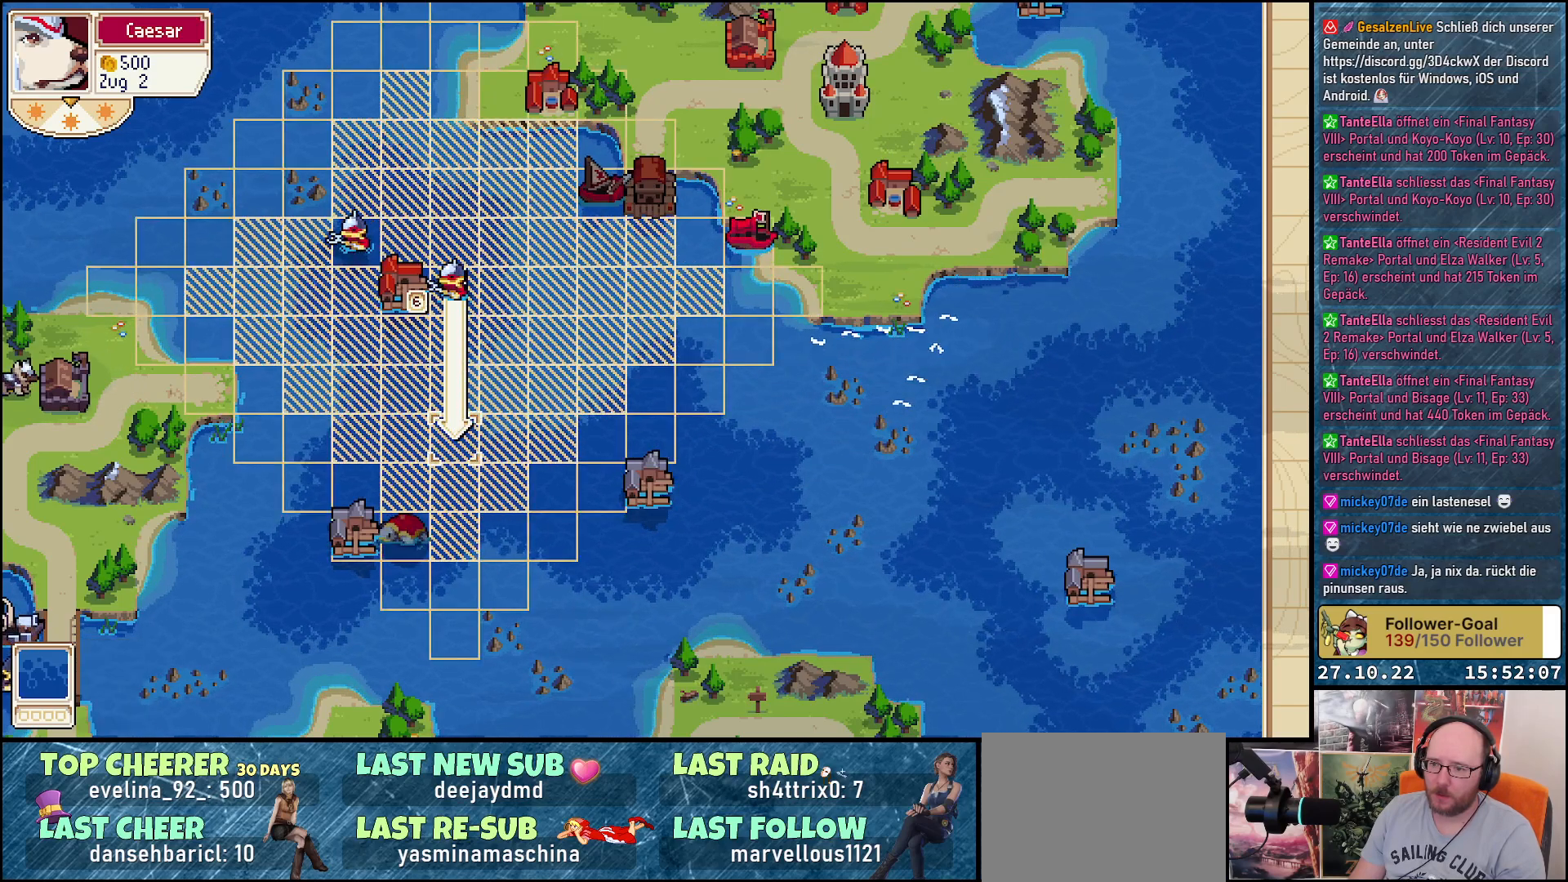
{"buttons": [], "right_stick": "center", "events": [[83, "DPAD_LEFT", "down"], [200, "DPAD_LEFT", "up"]]}
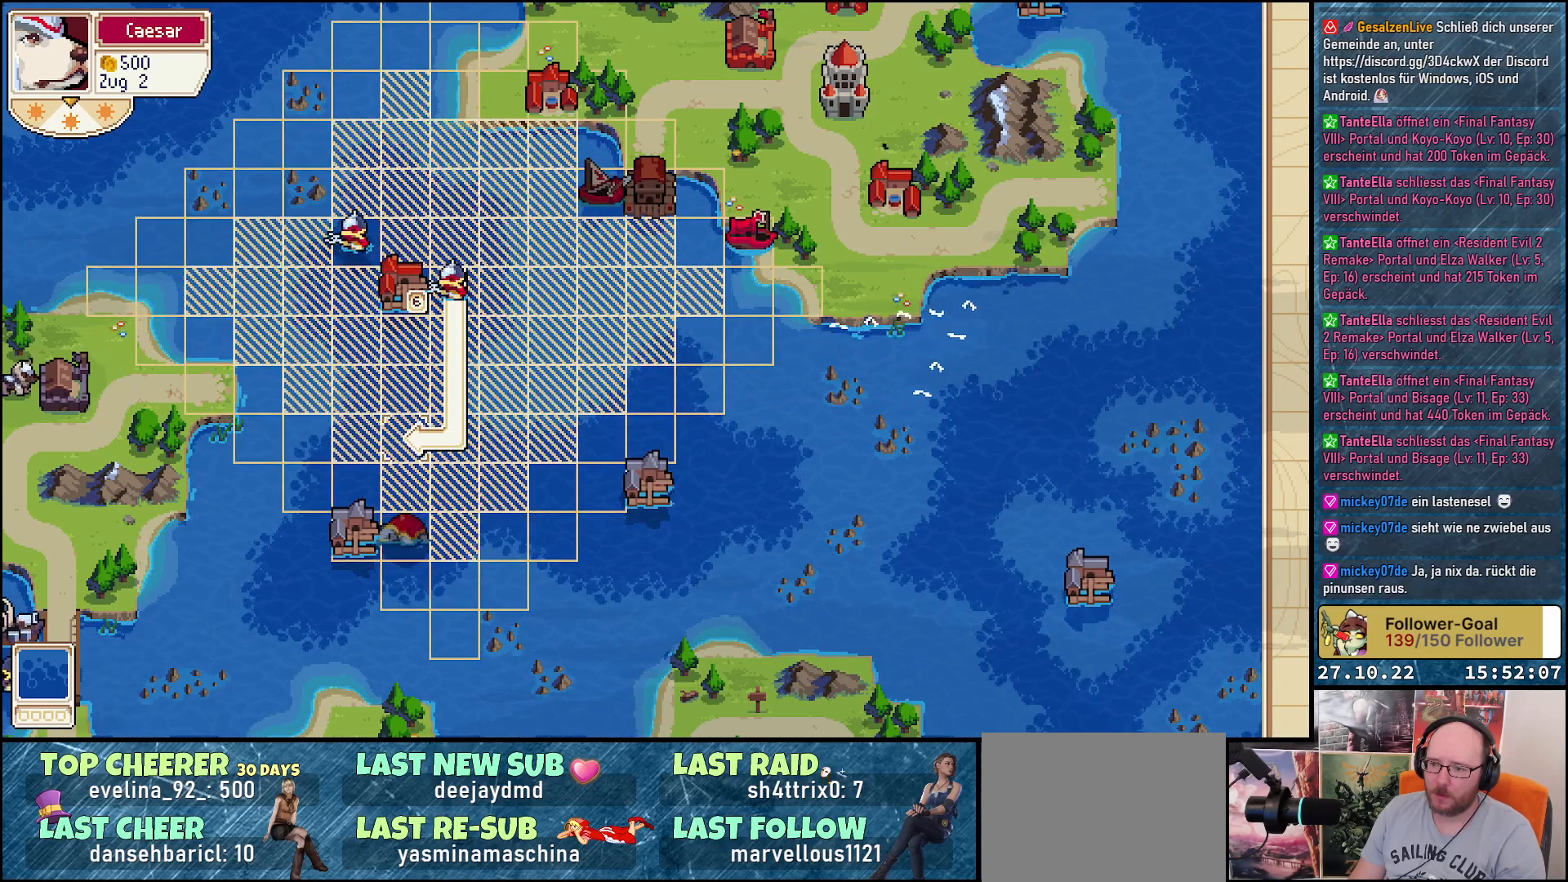
{"buttons": ["DPAD_LEFT"], "right_stick": "center", "events": [[83, "DPAD_RIGHT", "down"], [183, "DPAD_RIGHT", "up"], [383, "DPAD_LEFT", "down"]]}
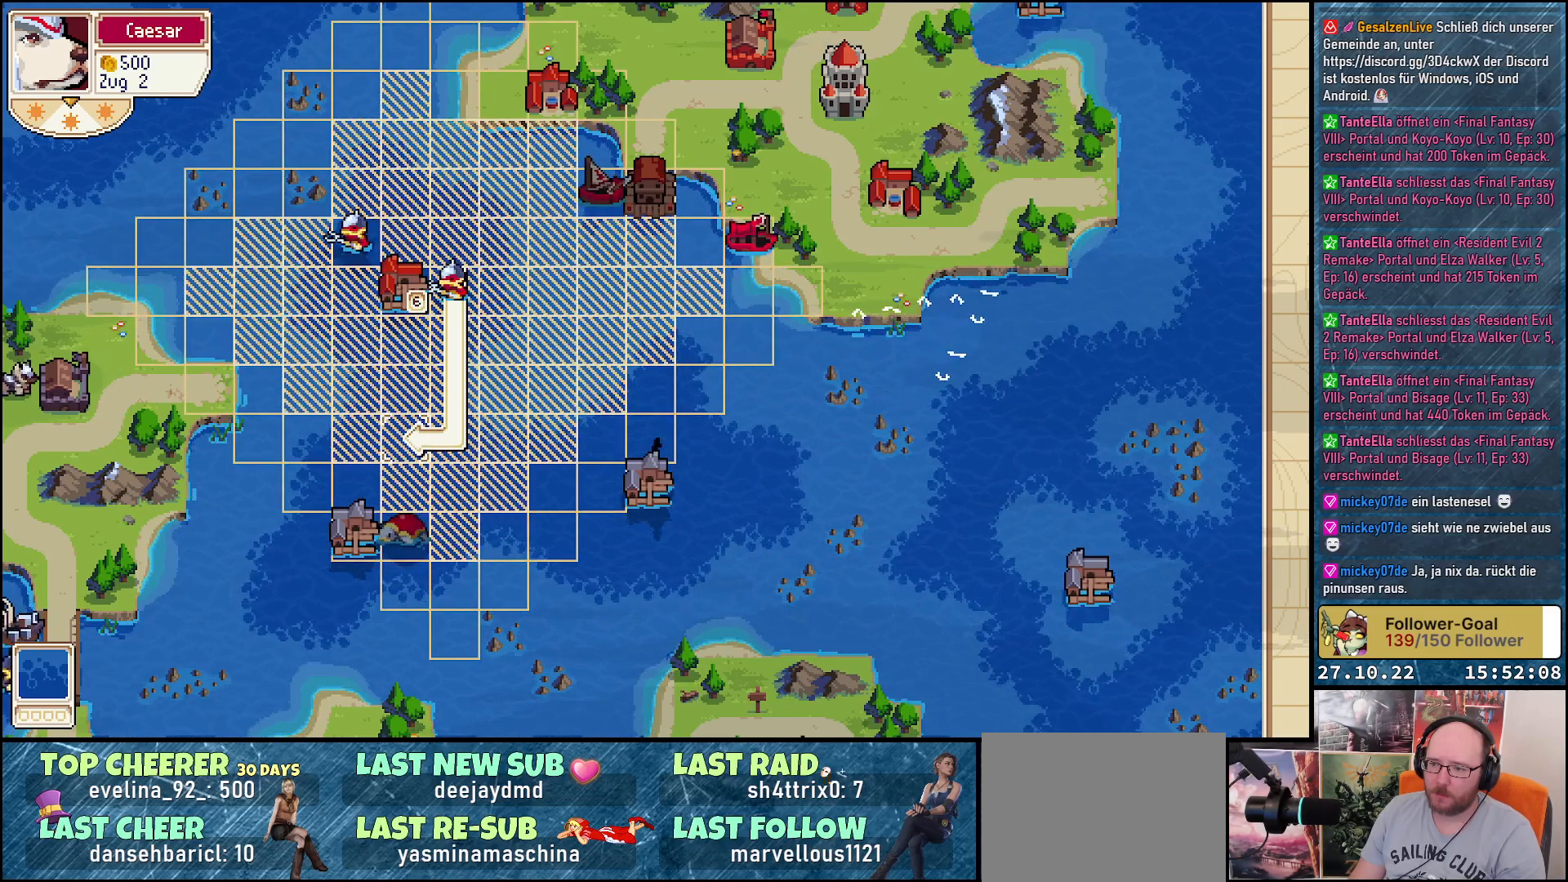
{"buttons": [], "right_stick": "center", "events": [[50, "DPAD_LEFT", "up"], [183, "DPAD_LEFT", "down"], [300, "DPAD_LEFT", "up"]]}
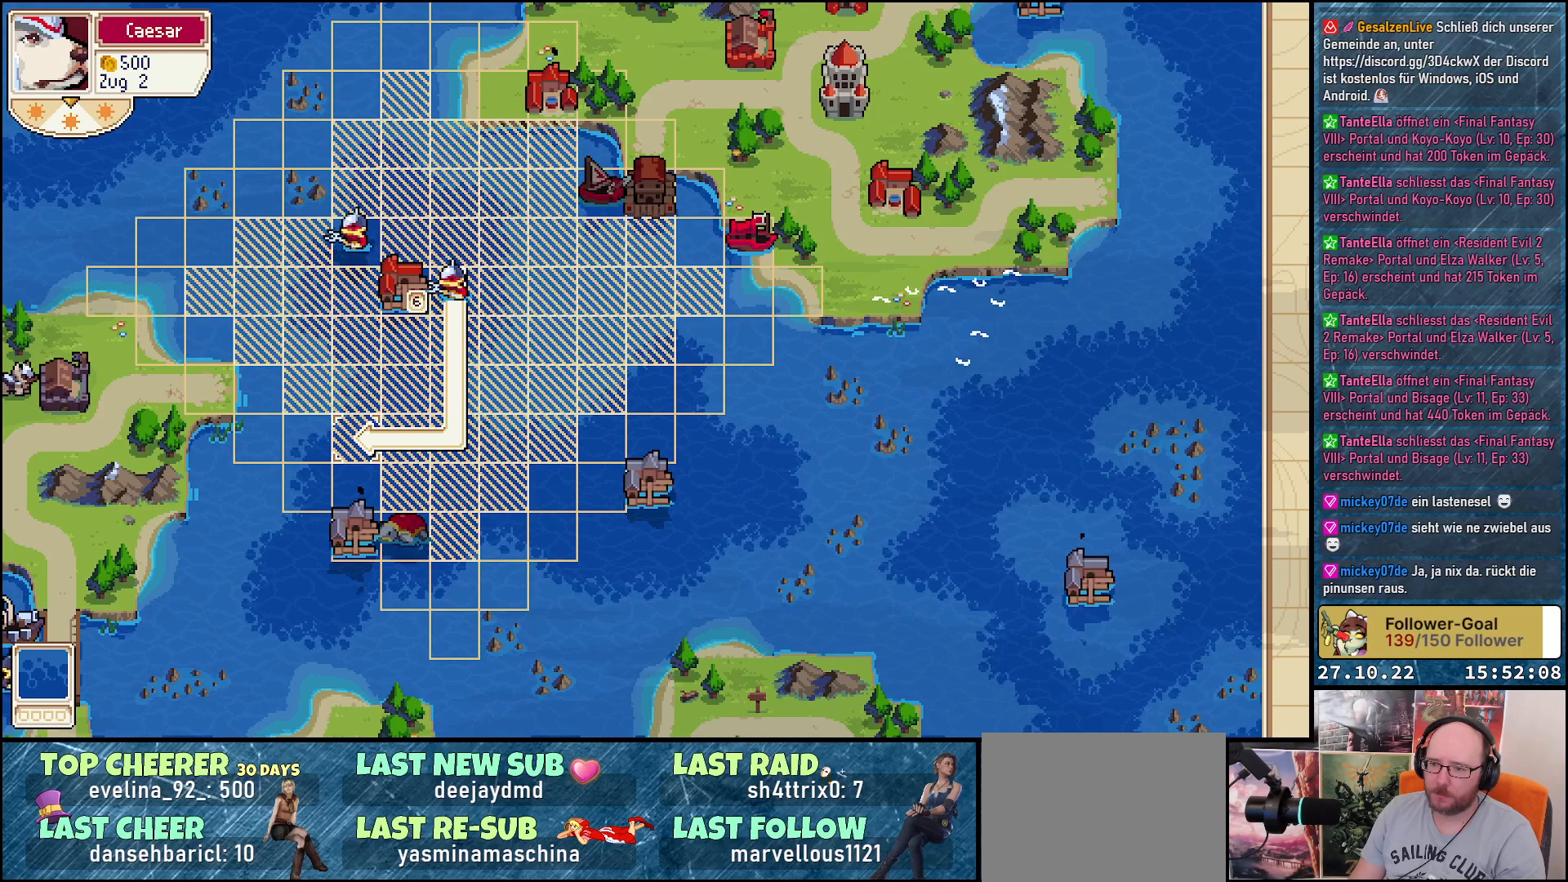
{"buttons": [], "right_stick": "center", "events": [[67, "A", "down"], [200, "A", "up"]]}
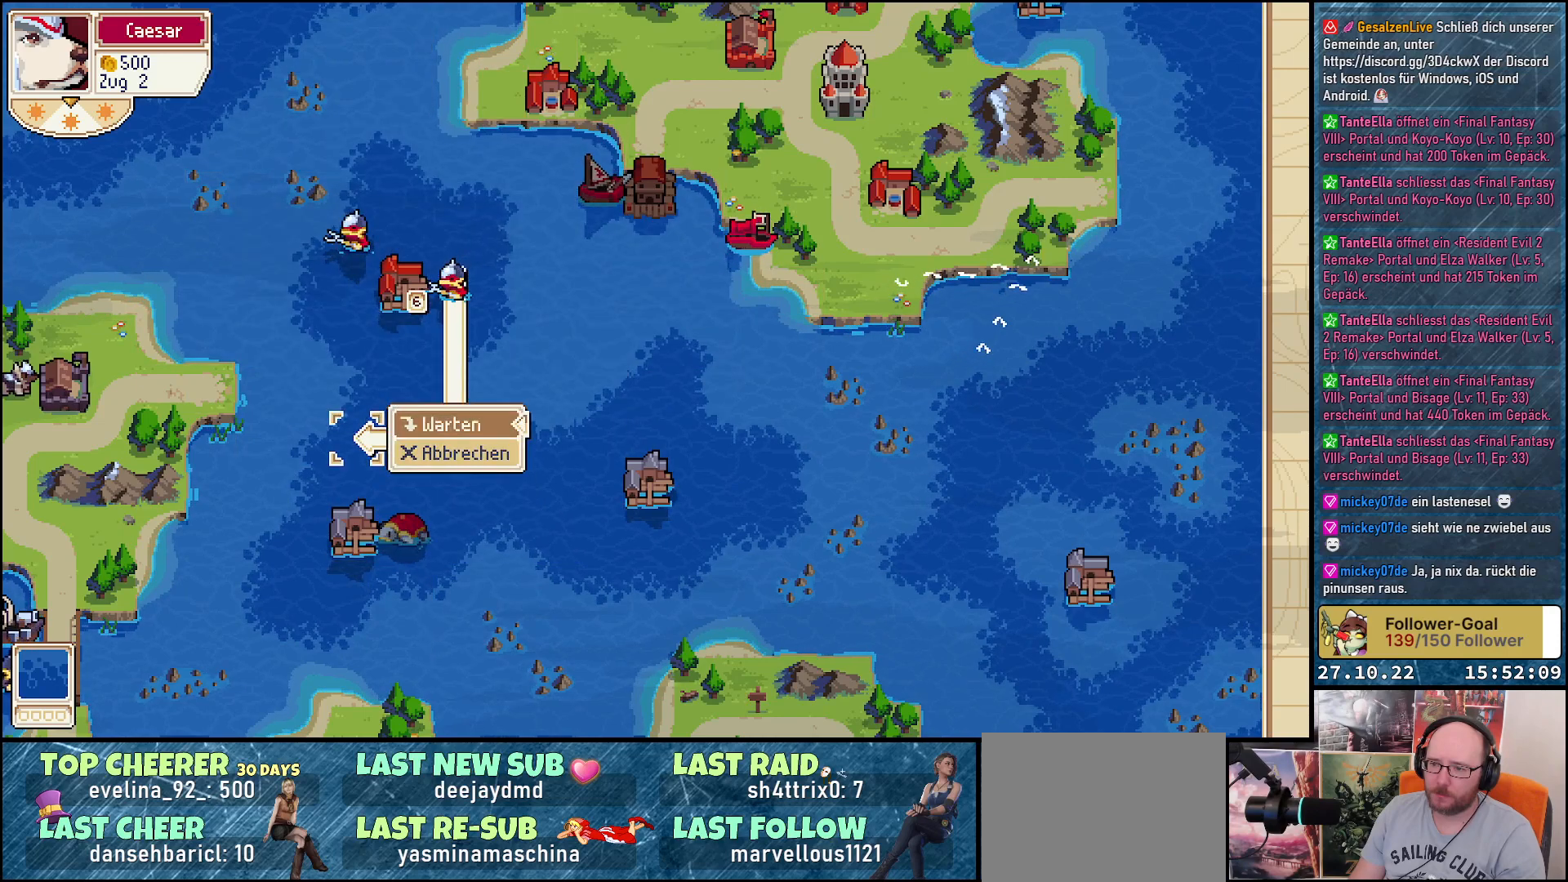
{"buttons": [], "right_stick": "center", "events": [[83, "A", "down"], [217, "A", "up"]]}
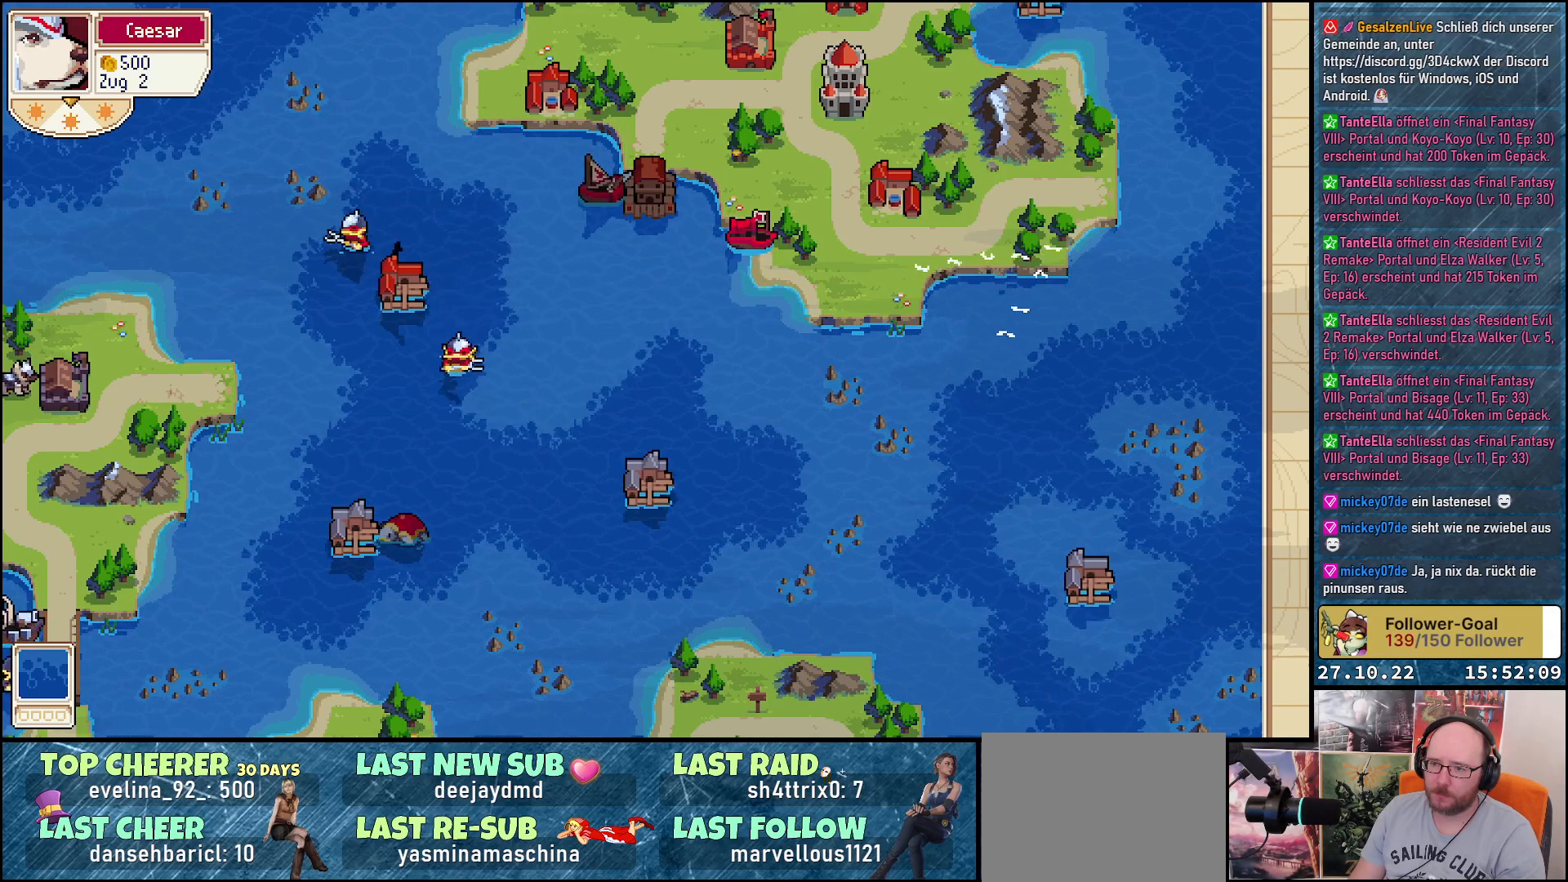
{"buttons": [], "right_stick": "center", "events": []}
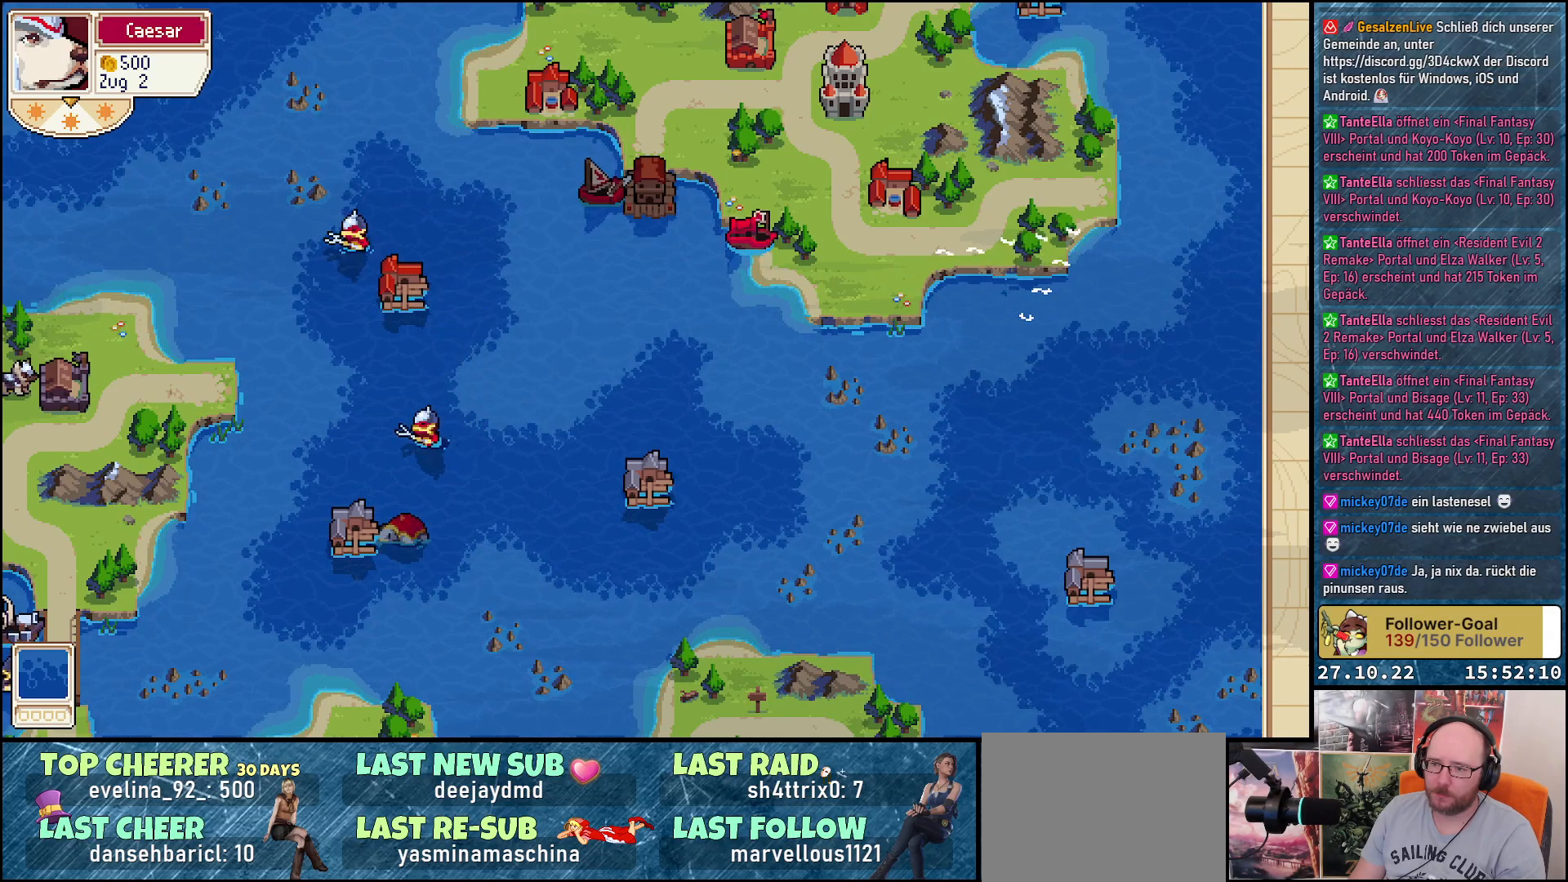
{"buttons": ["DPAD_UP"], "right_stick": "center", "events": [[467, "DPAD_UP", "down"]]}
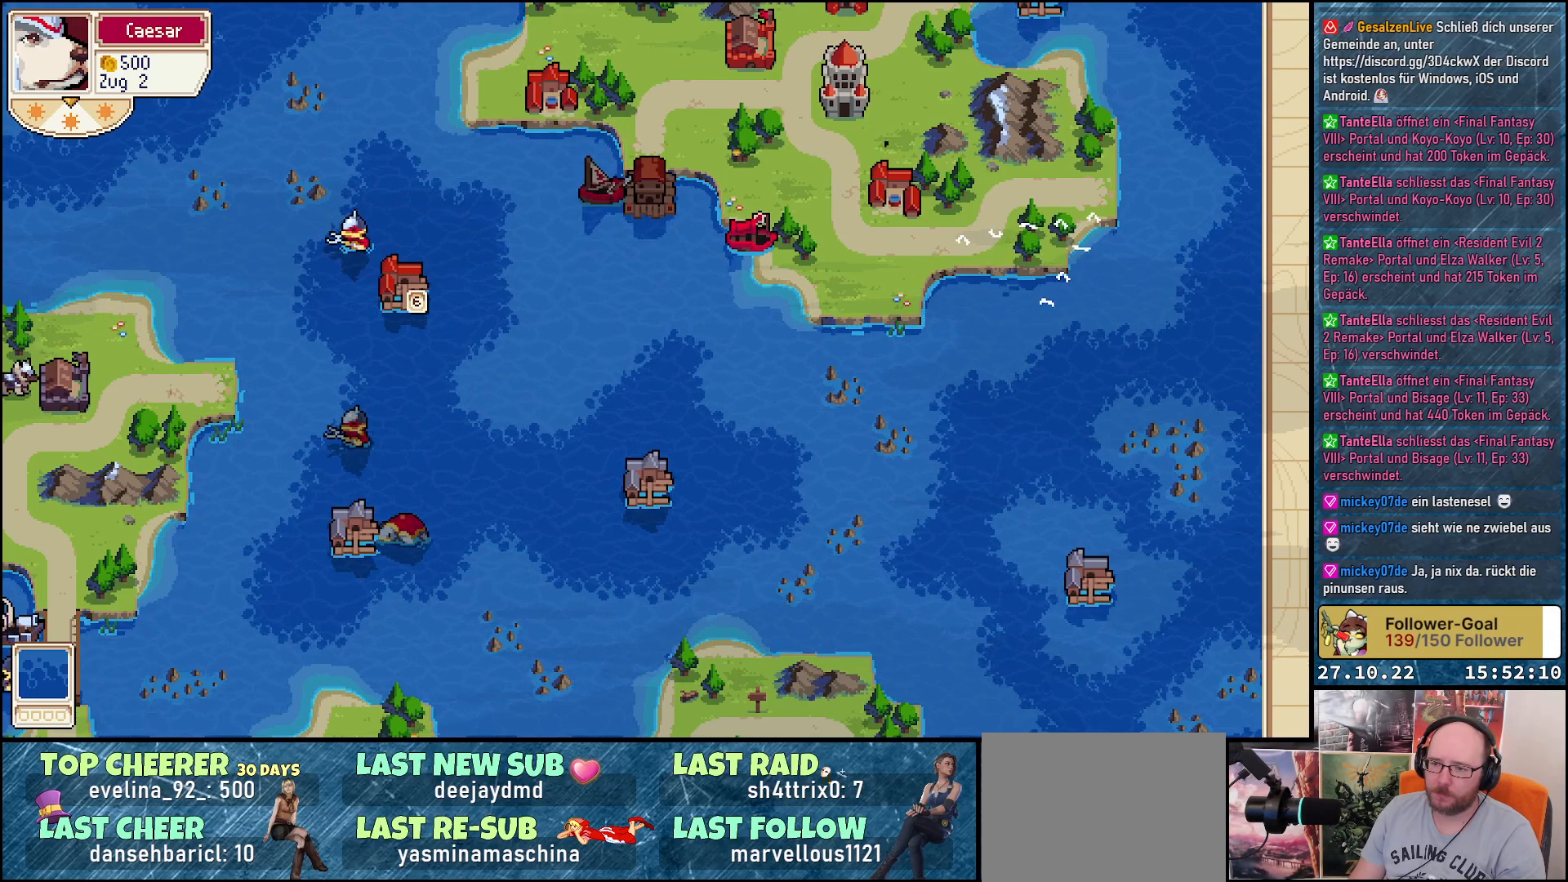
{"buttons": [], "right_stick": "center", "events": [[333, "DPAD_UP", "up"]]}
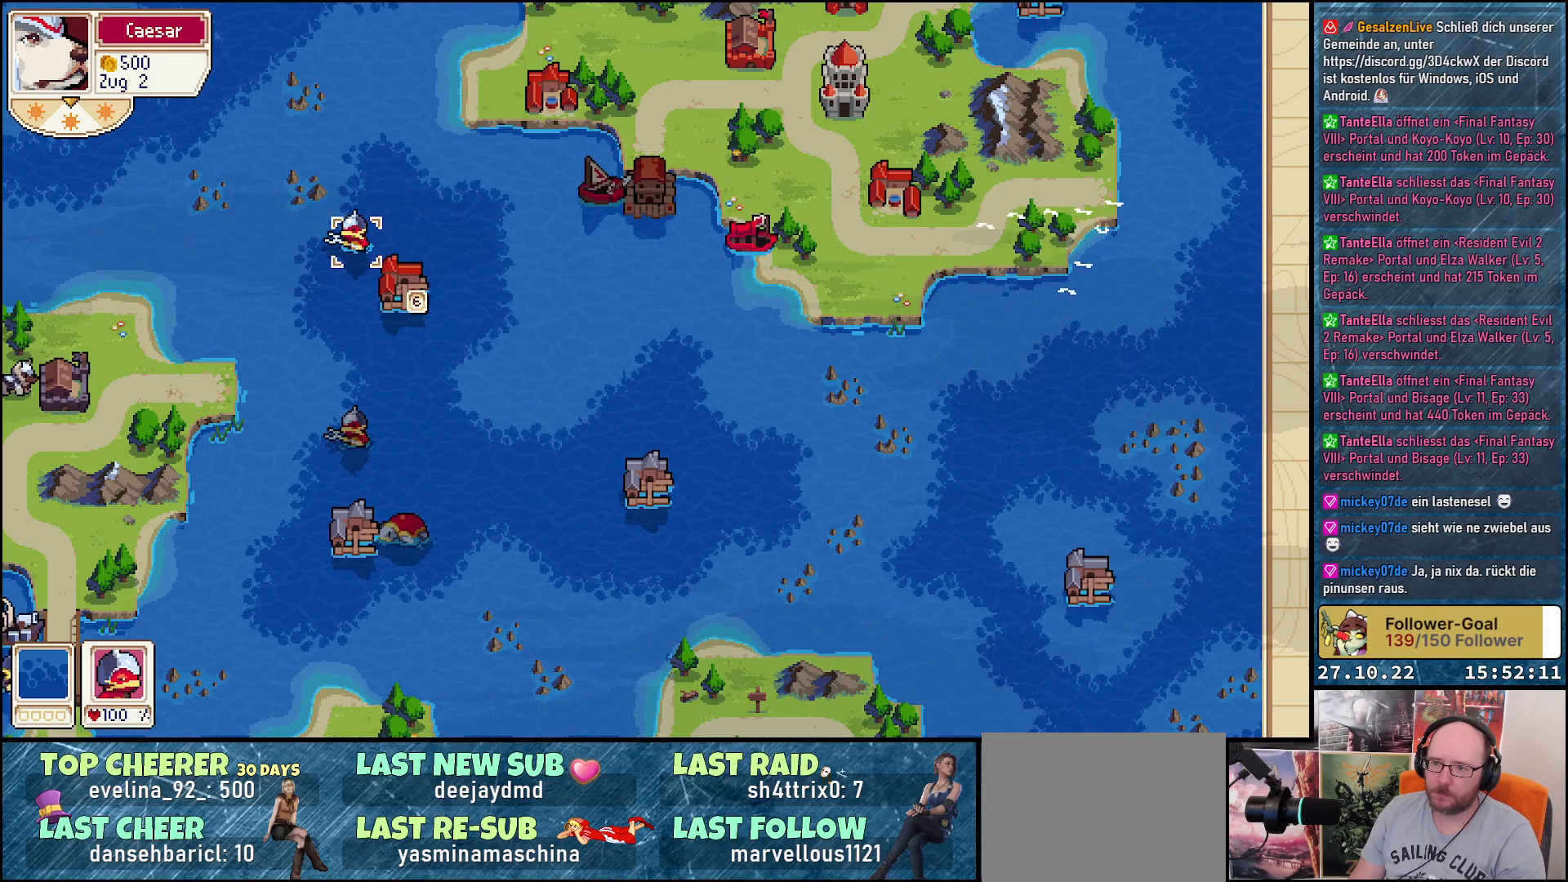
{"buttons": ["DPAD_LEFT"], "right_stick": "center", "events": [[50, "A", "down"], [167, "DPAD_LEFT", "down"], [183, "A", "up"]]}
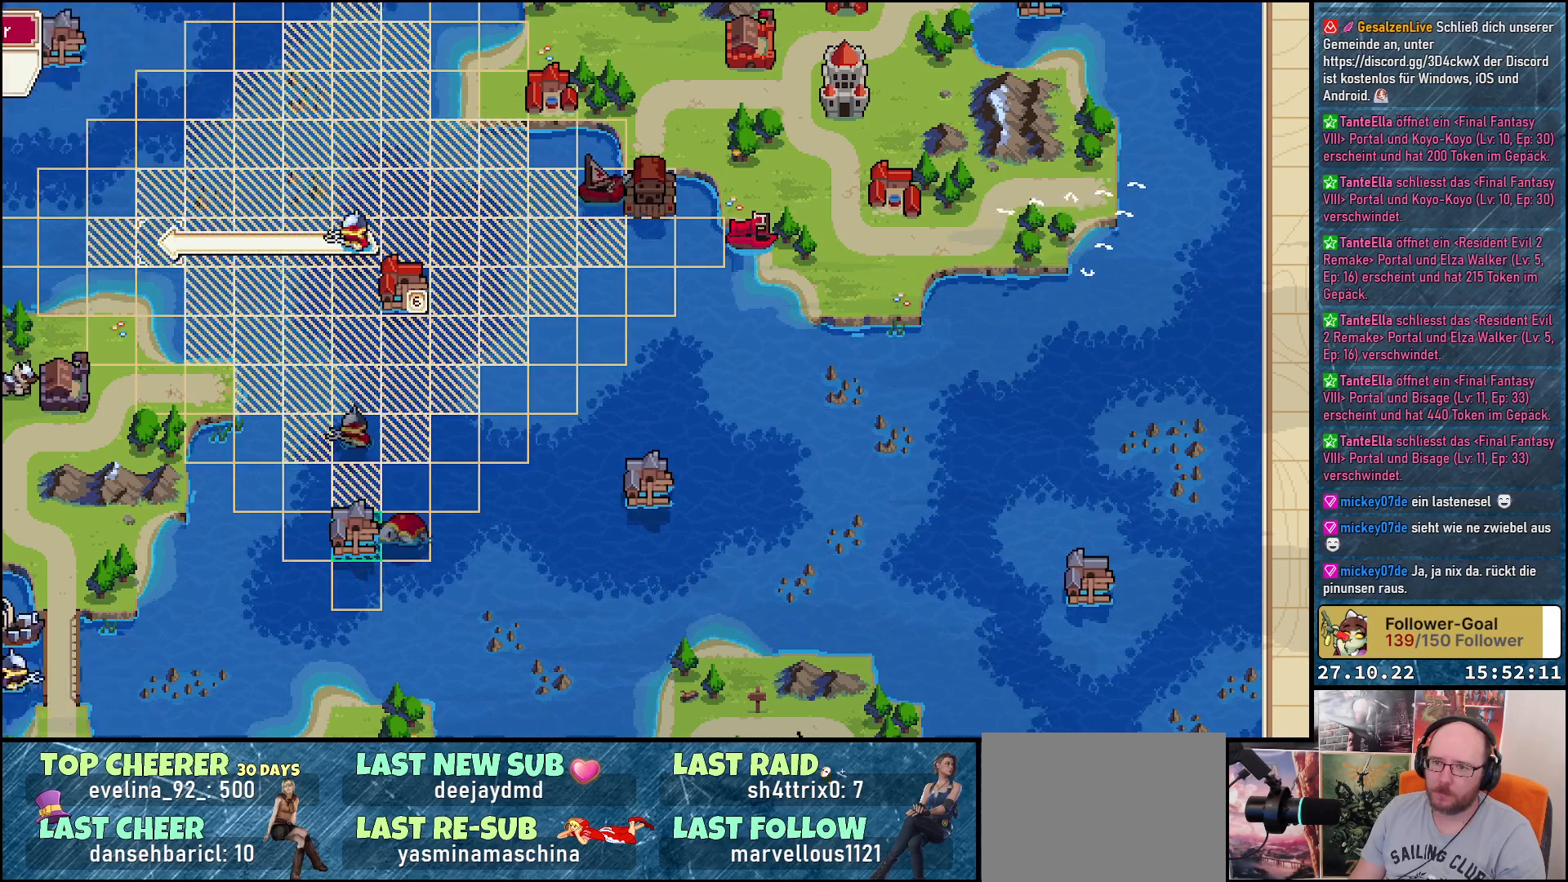
{"buttons": ["DPAD_RIGHT"], "right_stick": "center", "events": [[17, "DPAD_LEFT", "up"], [167, "DPAD_UP", "down"], [283, "DPAD_UP", "up"], [467, "DPAD_RIGHT", "down"]]}
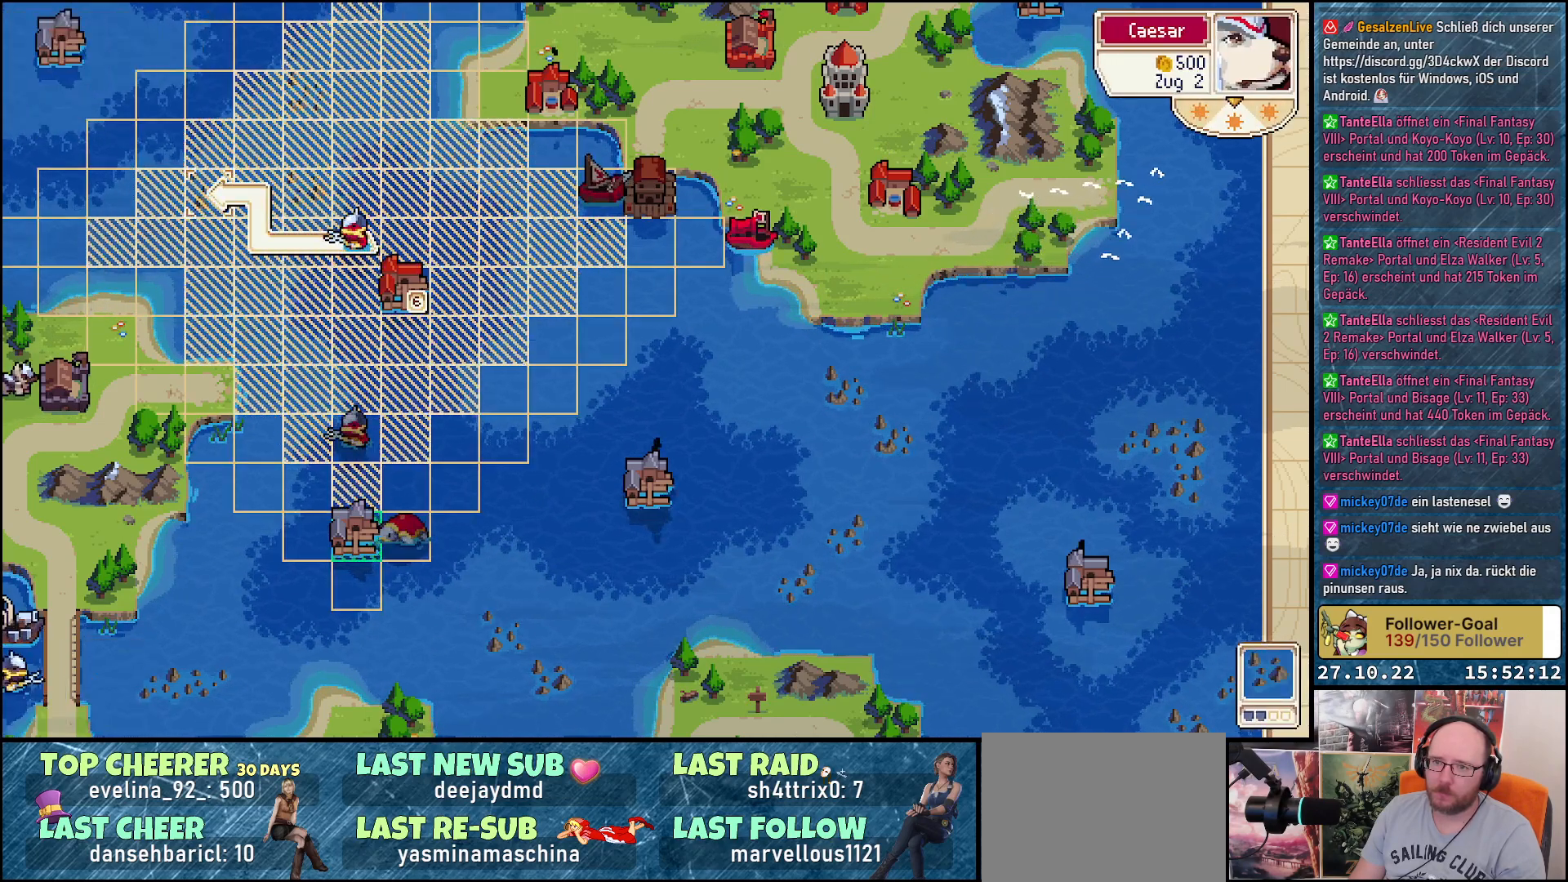
{"buttons": ["A"], "right_stick": "center", "events": [[67, "DPAD_RIGHT", "up"], [167, "DPAD_UP", "down"], [283, "DPAD_UP", "up"], [417, "A", "down"]]}
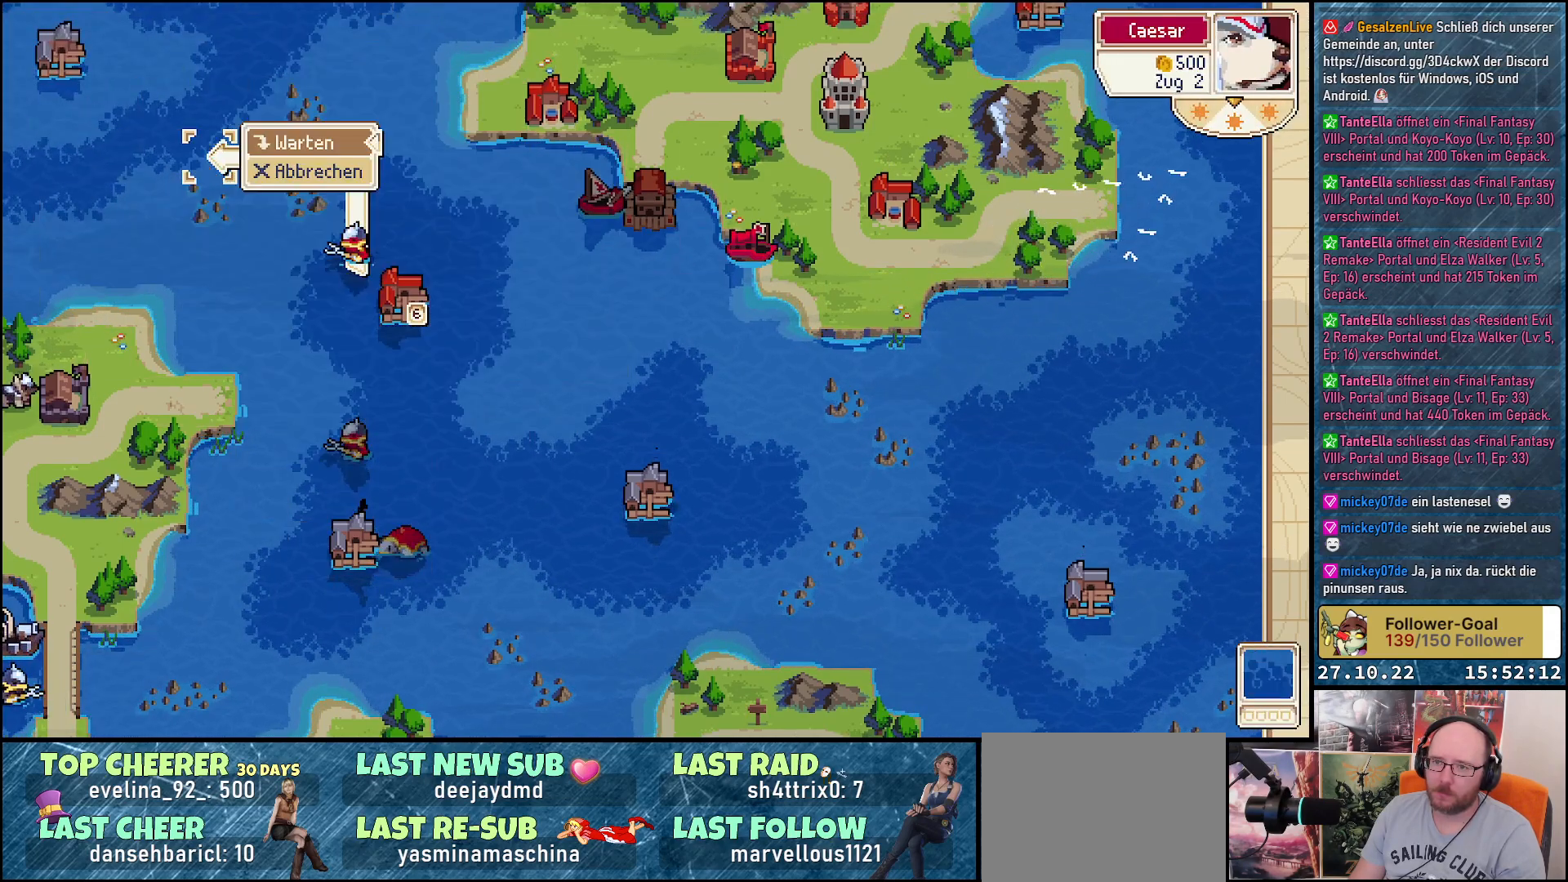
{"buttons": [], "right_stick": "center", "events": [[17, "A", "up"], [100, "A", "down"], [233, "A", "up"]]}
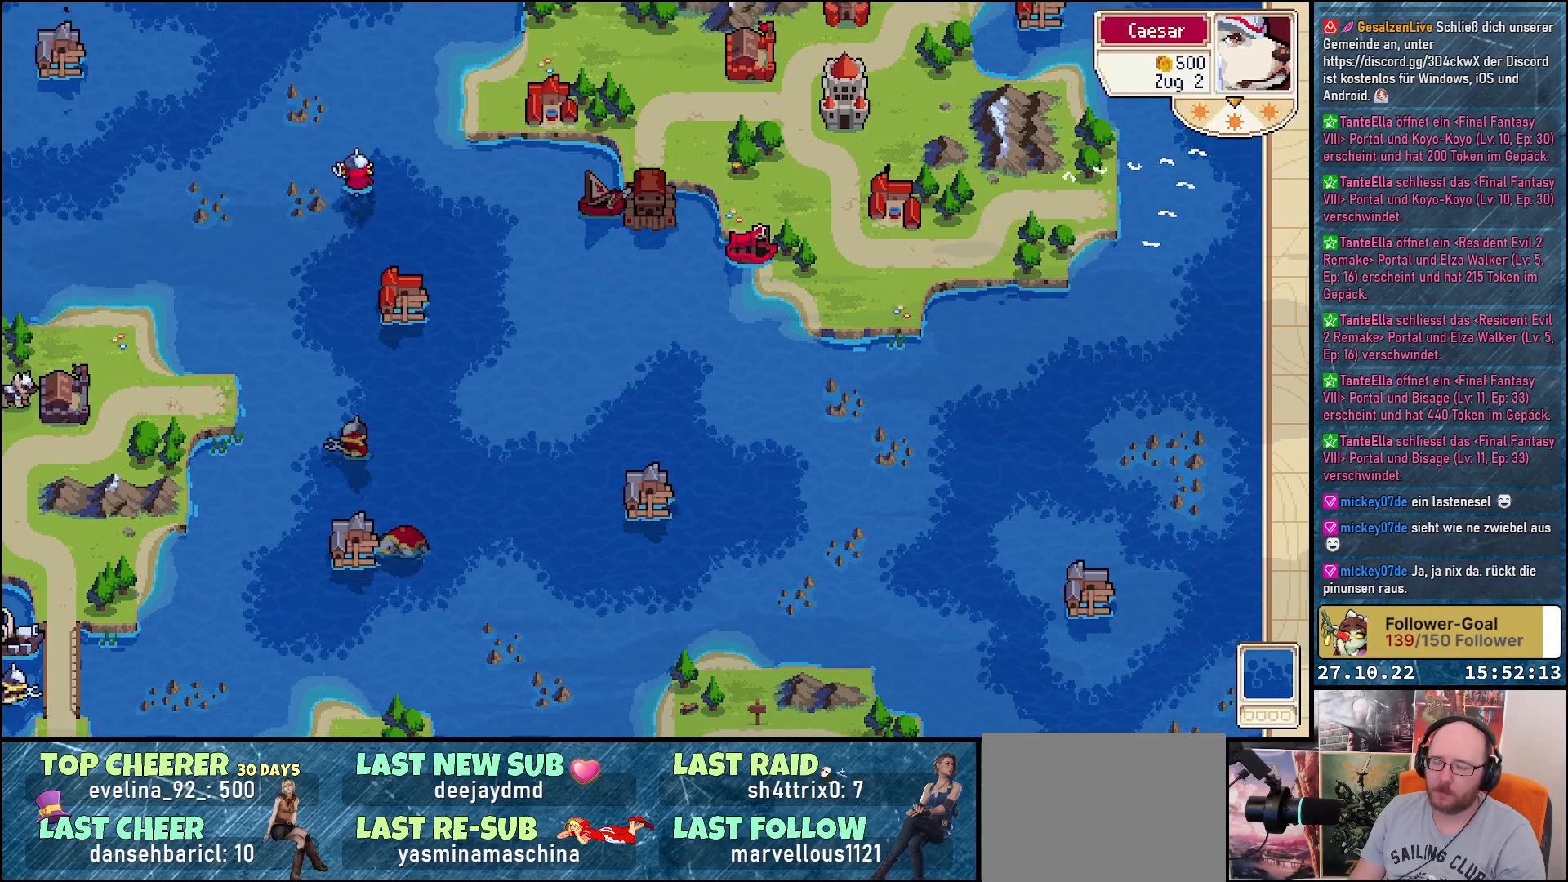
{"buttons": [], "right_stick": "center", "events": []}
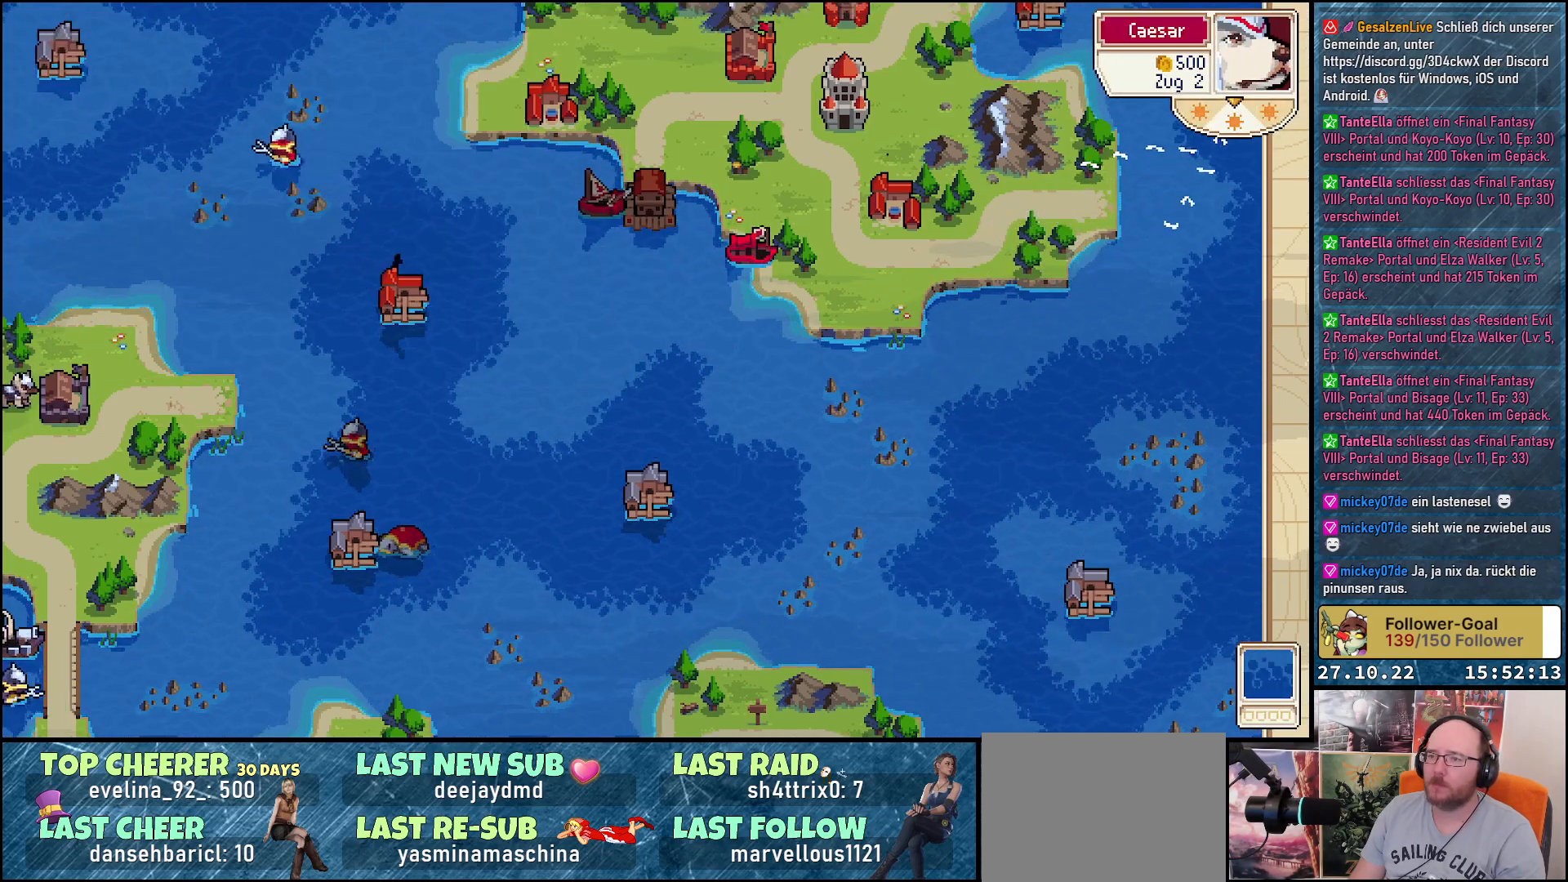
{"buttons": ["DPAD_RIGHT"], "right_stick": "center", "events": [[467, "DPAD_RIGHT", "down"]]}
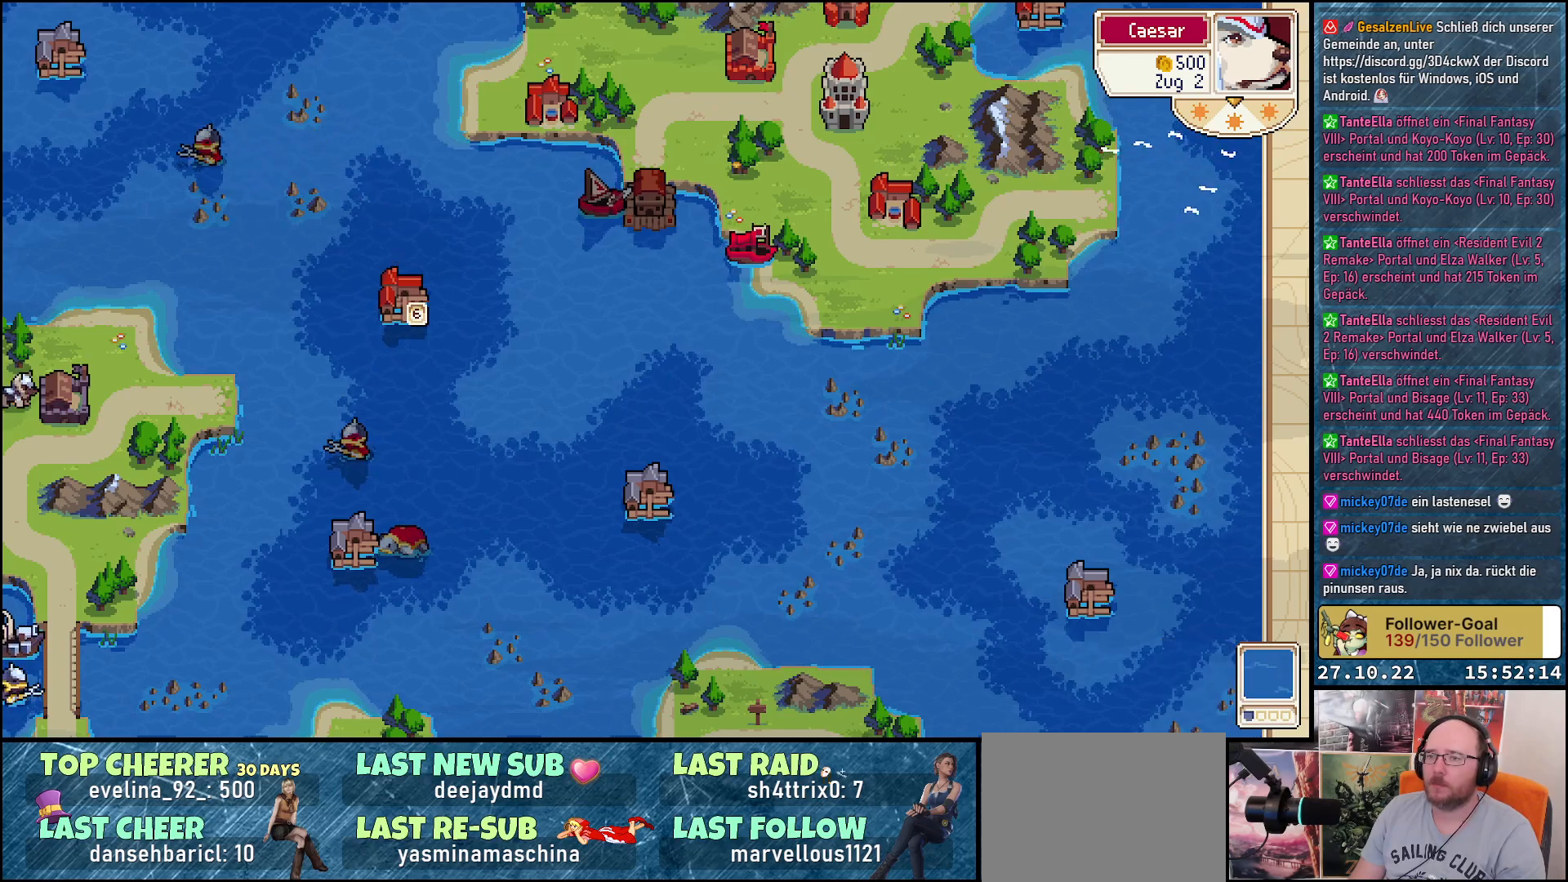
{"buttons": ["DPAD_RIGHT"], "right_stick": "center", "events": []}
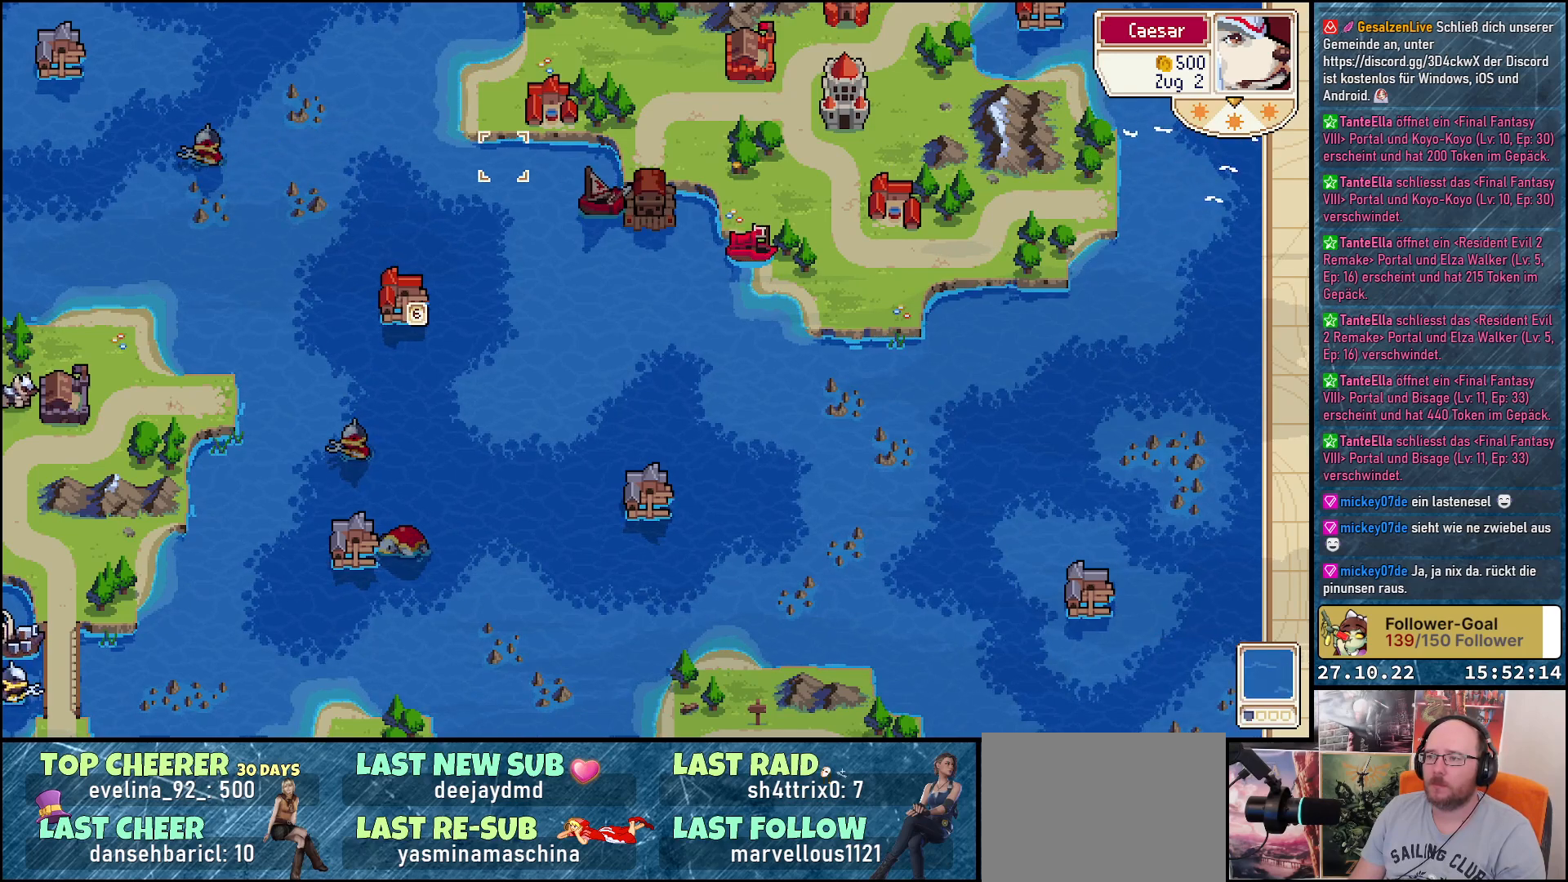
{"buttons": [], "right_stick": "center", "events": [[133, "DPAD_DOWN", "down"], [333, "DPAD_DOWN", "up"], [450, "DPAD_RIGHT", "up"]]}
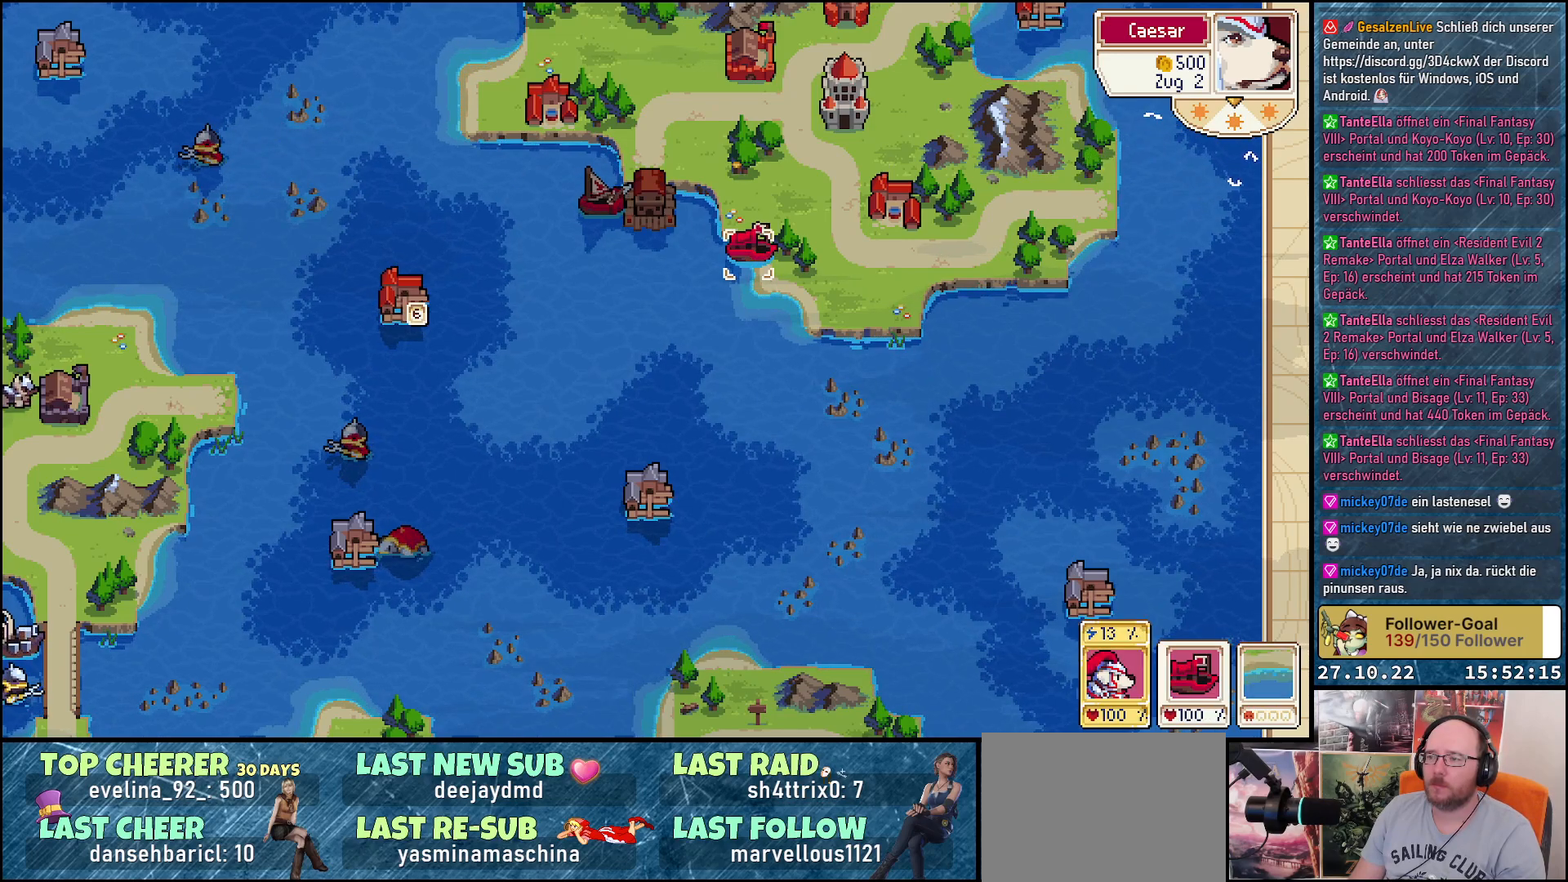
{"buttons": ["DPAD_LEFT"], "right_stick": "center", "events": [[133, "A", "down"], [267, "DPAD_LEFT", "down"], [283, "A", "up"]]}
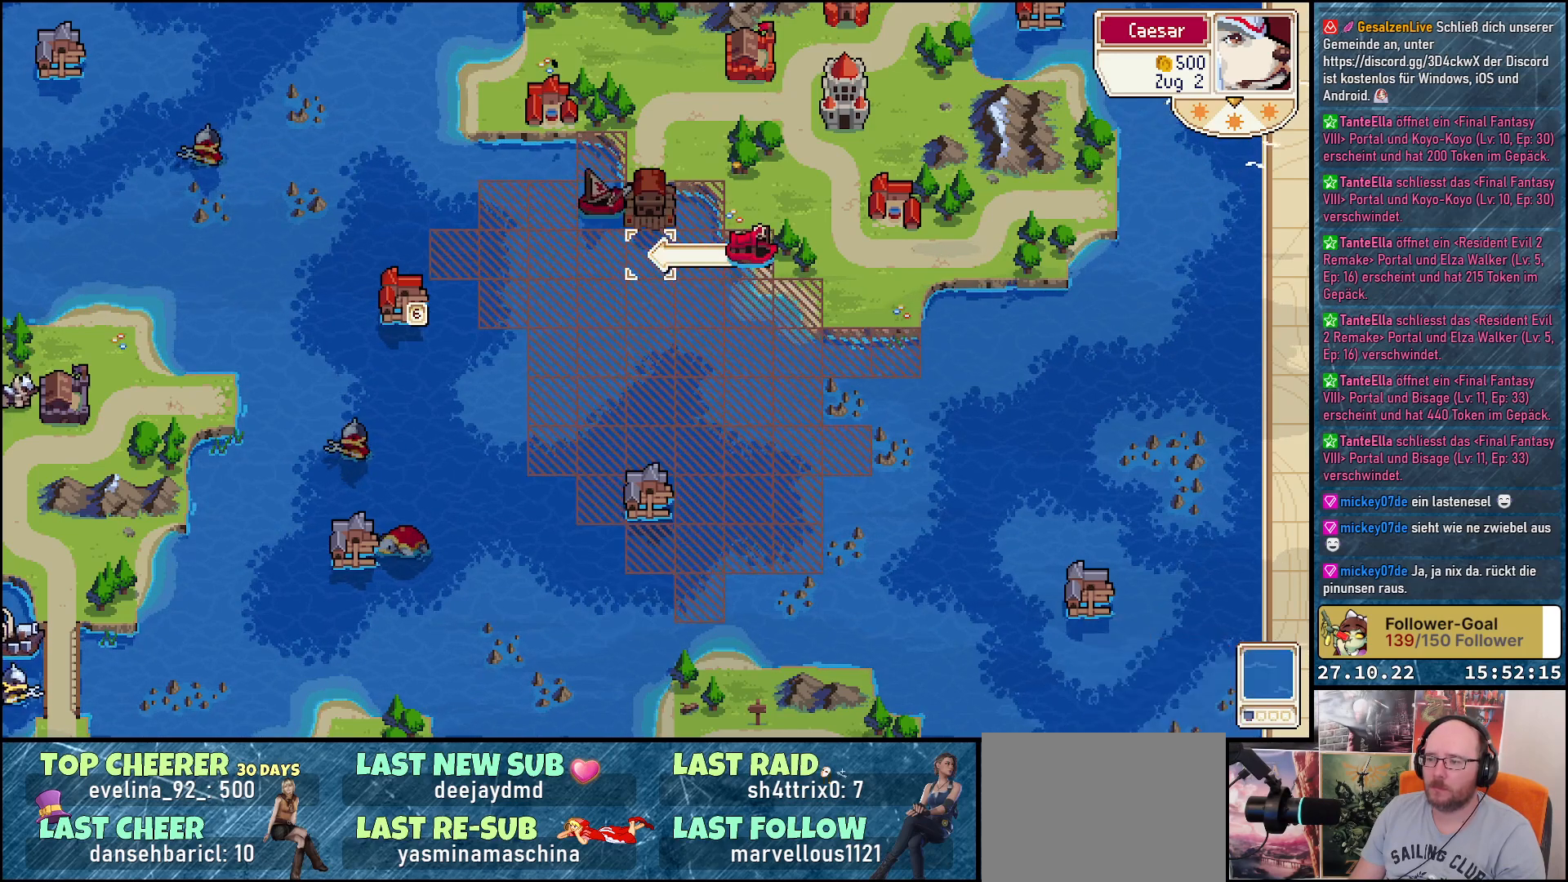
{"buttons": ["DPAD_LEFT"], "right_stick": "center", "events": [[17, "DPAD_LEFT", "up"], [33, "DPAD_DOWN", "down"], [317, "DPAD_DOWN", "up"], [400, "DPAD_LEFT", "down"]]}
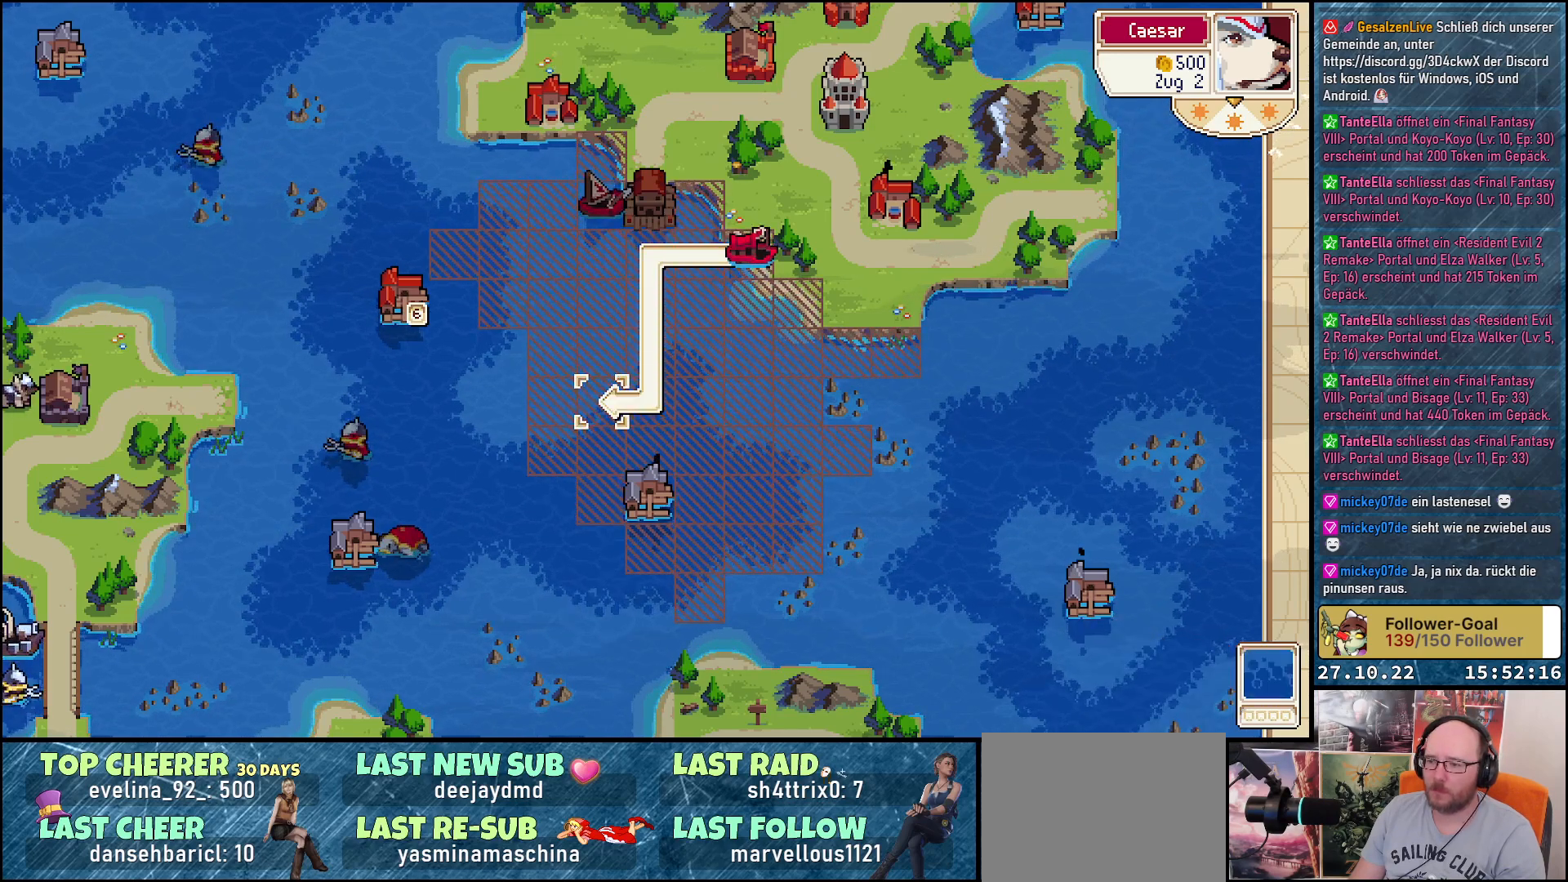
{"buttons": [], "right_stick": "center", "events": [[67, "DPAD_LEFT", "up"], [317, "DPAD_LEFT", "down"], [417, "DPAD_LEFT", "up"]]}
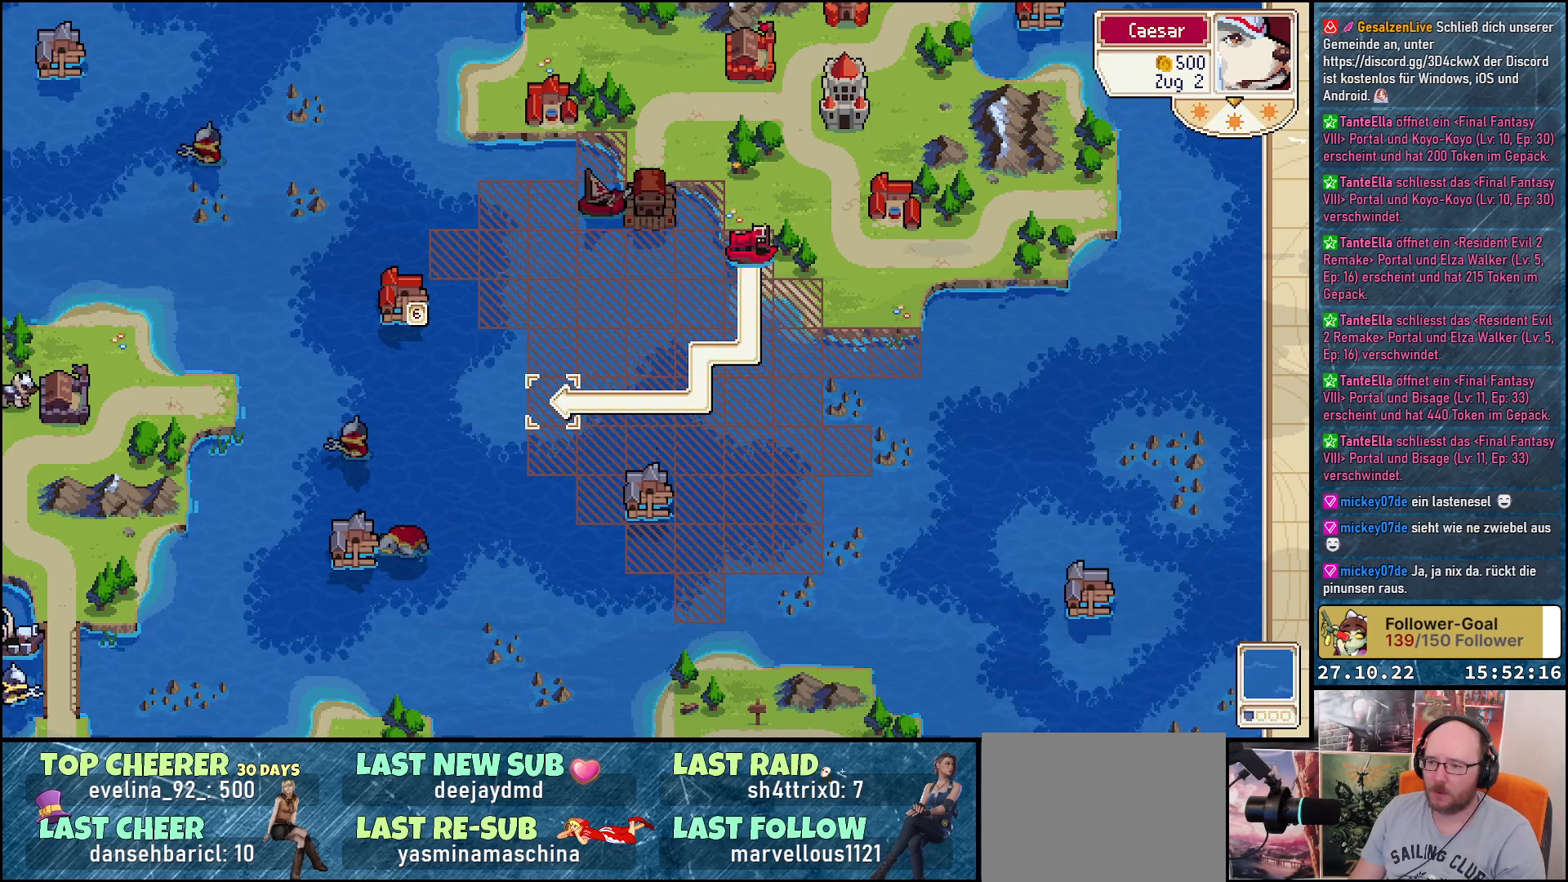
{"buttons": [], "right_stick": "center", "events": [[133, "A", "down"], [250, "A", "up"], [383, "A", "down"], [467, "A", "up"]]}